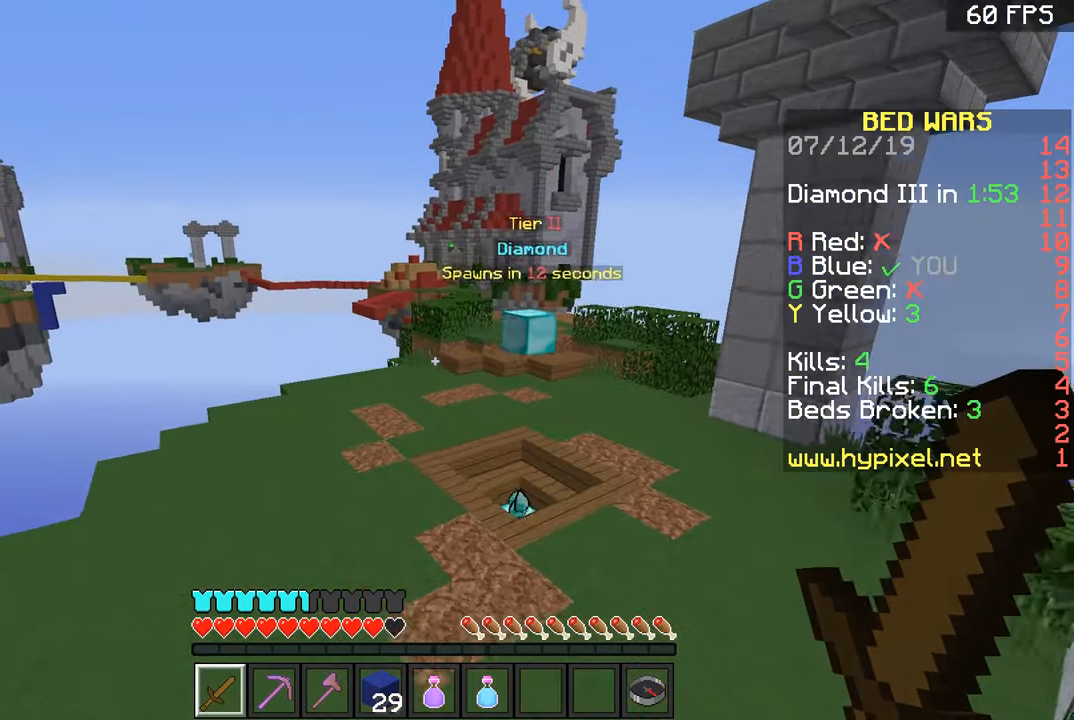
Gameplay with keyboard and mouse; each line is a JSON object with the keys and mouse buttons held at the frame after it. "events" lists presses ("down") and releases ("up") of "a", "d", "s", "space", "w", "mouse_left" and "mouse_right" between this image and that frame as [ms after this image, input, new state], when the widget could be followed in between. "mouse_left", "mouse_right" = the "left", "right" buttons of the "mouse" list. No other keys are recorded. Fast repeated clicks can show as one long hold. Mouse movement is not recorded.
{"keys": ["a", "space", "w"], "mouse": [], "events": [[67, "a", "up"], [167, "space", "down"], [467, "a", "down"]]}
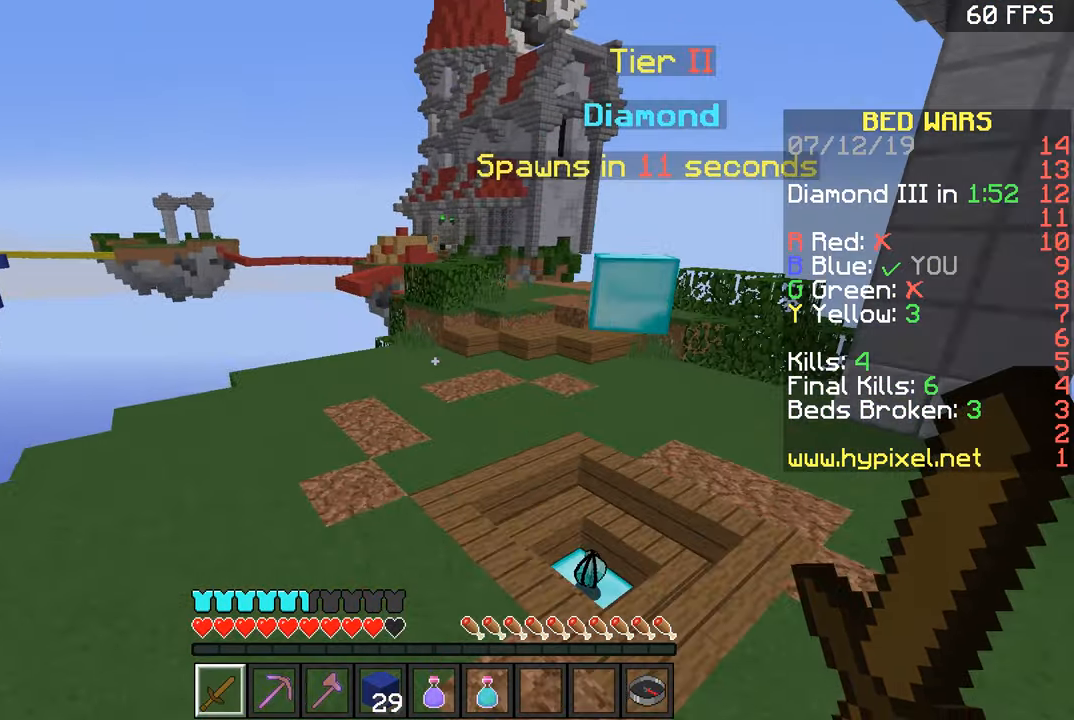
{"keys": ["space", "w"], "mouse": [], "events": [[34, "space", "up"], [117, "a", "up"], [417, "space", "down"]]}
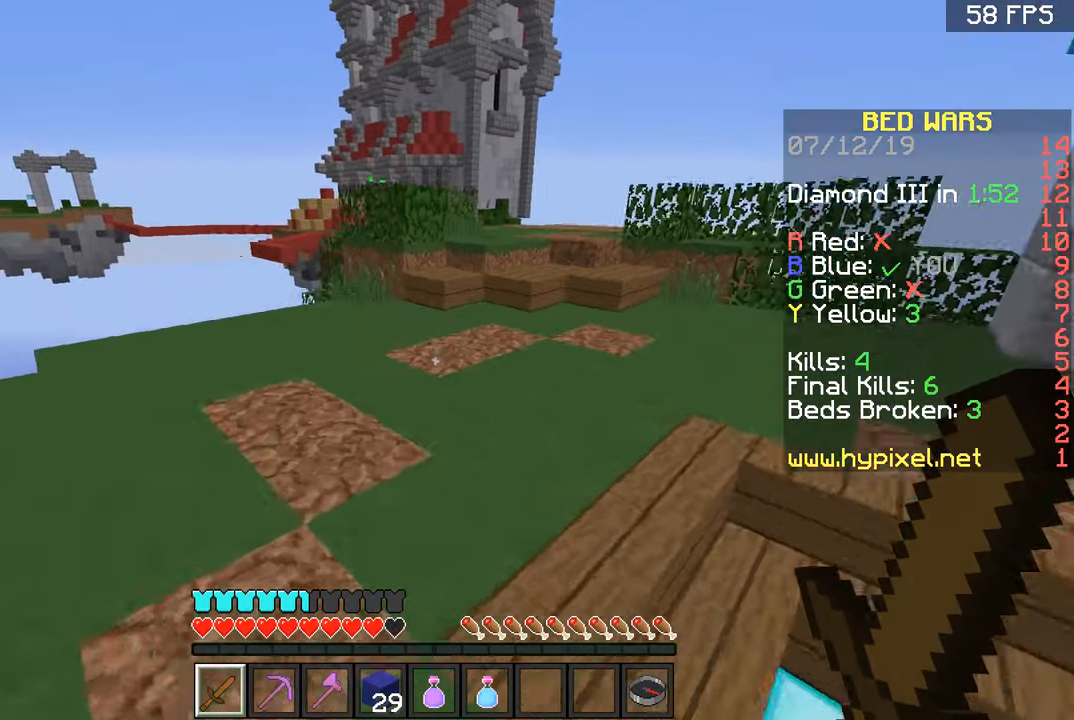
{"keys": ["d", "w"], "mouse": [], "events": [[117, "d", "down"], [117, "space", "up"]]}
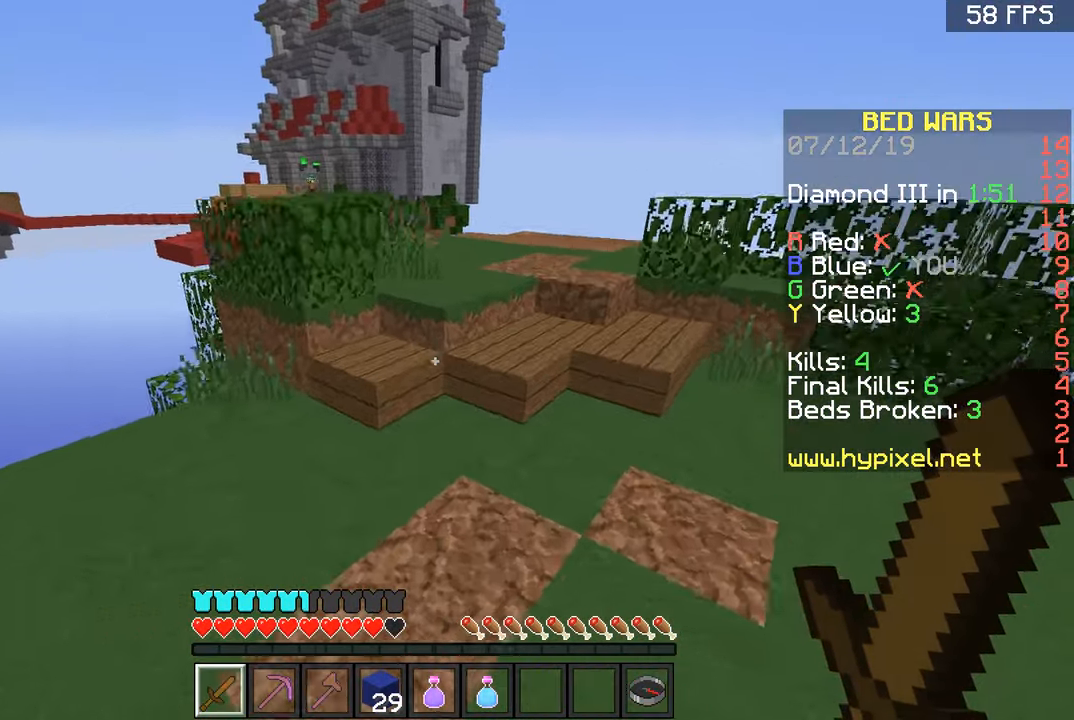
{"keys": ["w"], "mouse": [], "events": [[67, "space", "down"], [267, "space", "up"], [367, "d", "up"]]}
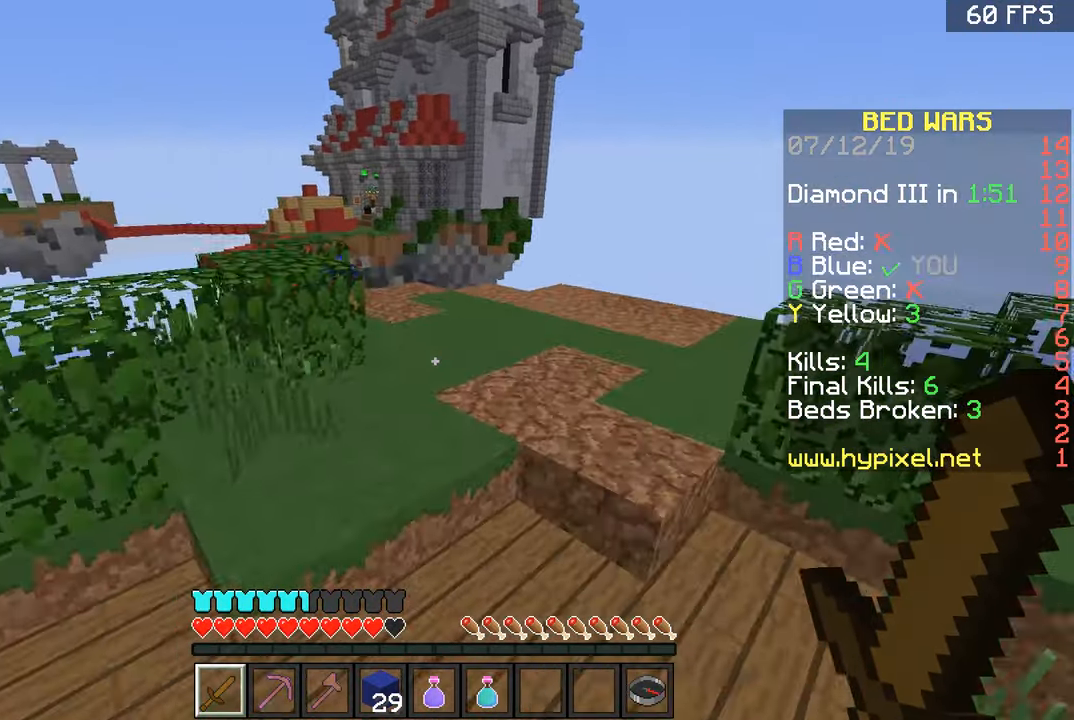
{"keys": ["d", "w"], "mouse": [], "events": [[467, "d", "down"]]}
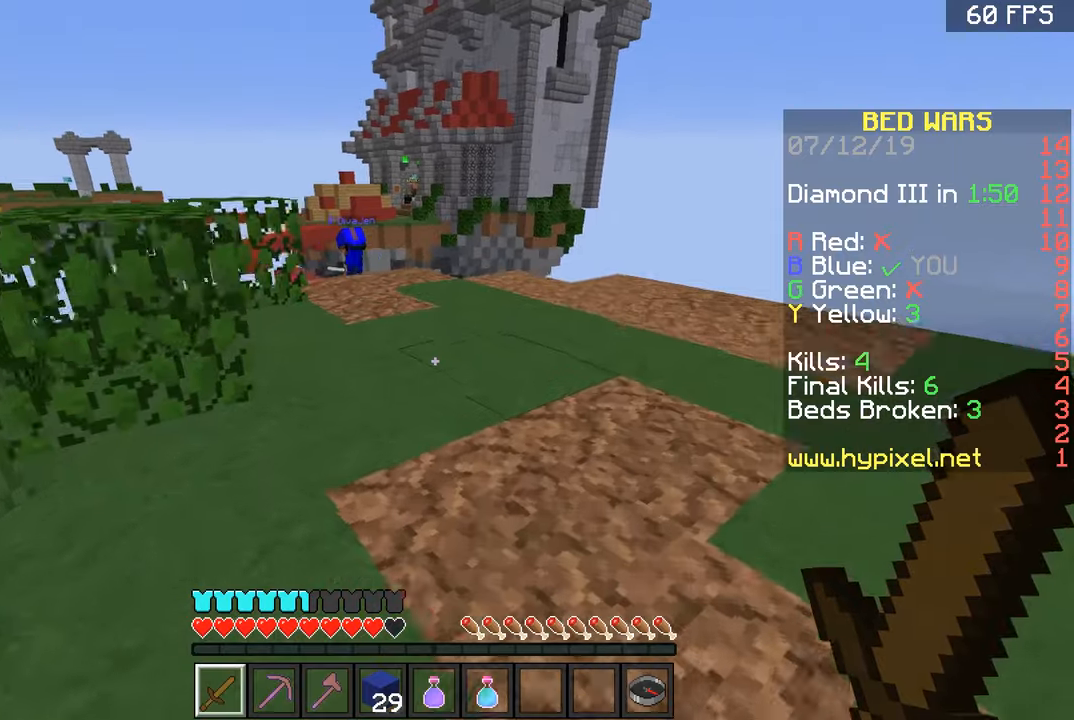
{"keys": ["w"], "mouse": [], "events": [[66, "d", "up"]]}
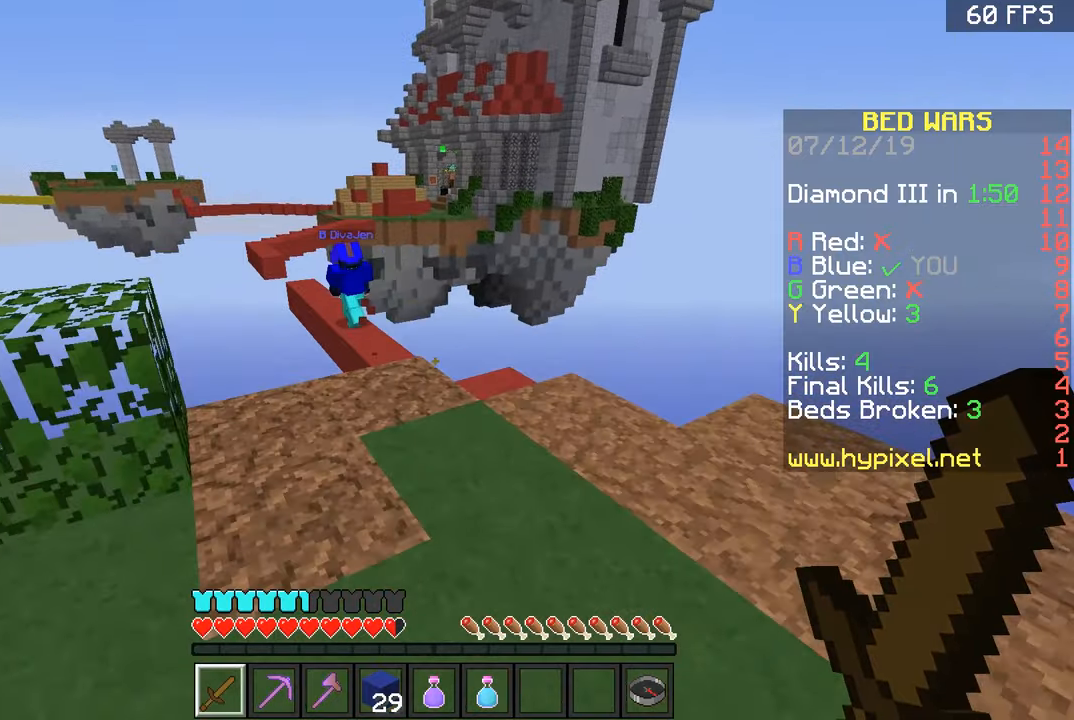
{"keys": ["d"], "mouse": [], "events": [[367, "d", "down"], [367, "w", "up"]]}
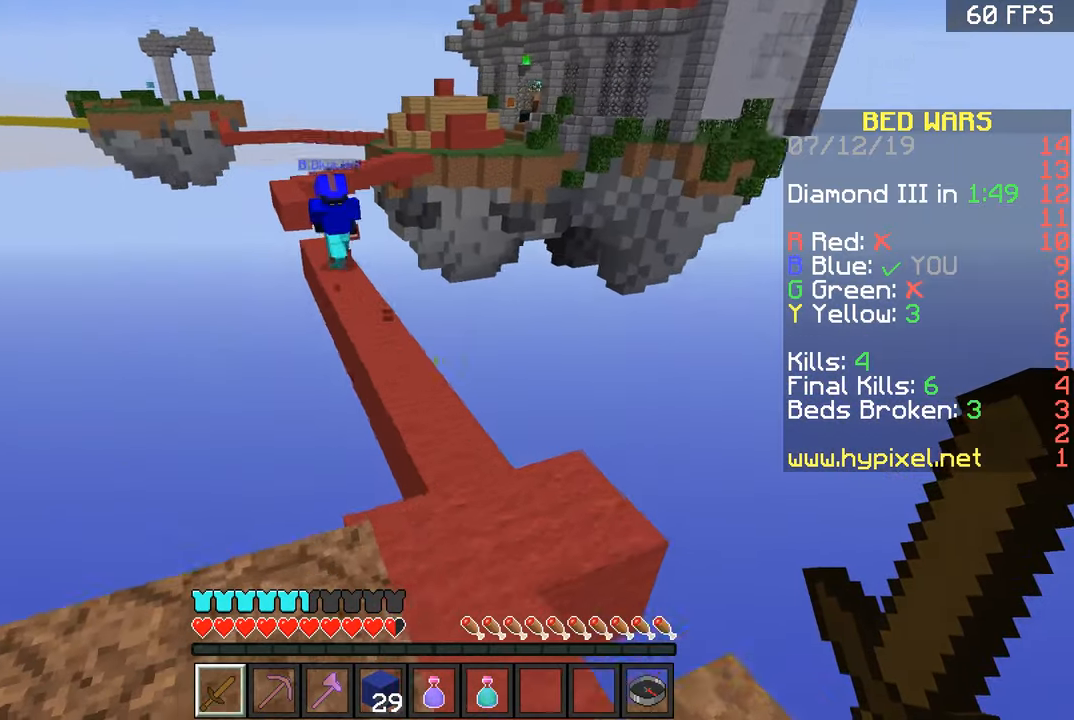
{"keys": ["a"], "mouse": [], "events": [[16, "w", "down"], [66, "d", "up"], [116, "w", "up"], [250, "s", "down"], [417, "s", "up"], [467, "a", "down"]]}
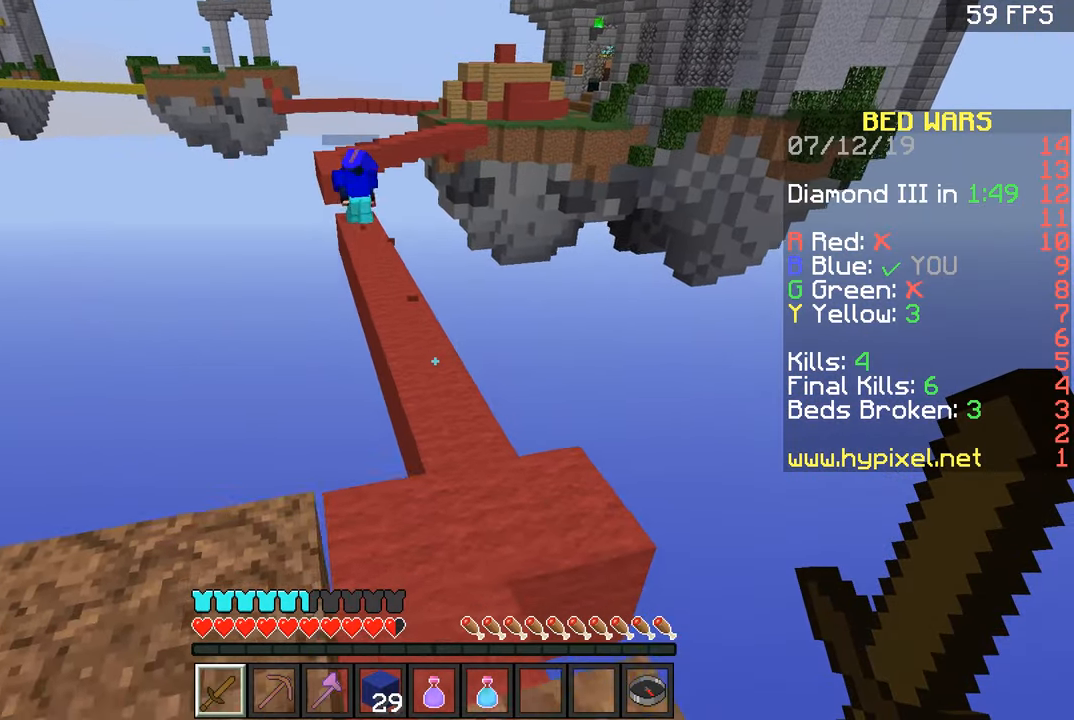
{"keys": ["w"], "mouse": [], "events": [[17, "w", "down"], [67, "a", "up"], [67, "mouse_left", "down"], [167, "mouse_left", "up"], [217, "mouse_left", "down"], [317, "d", "down"], [317, "mouse_left", "up"], [367, "mouse_left", "down"], [417, "d", "up"], [467, "mouse_left", "up"]]}
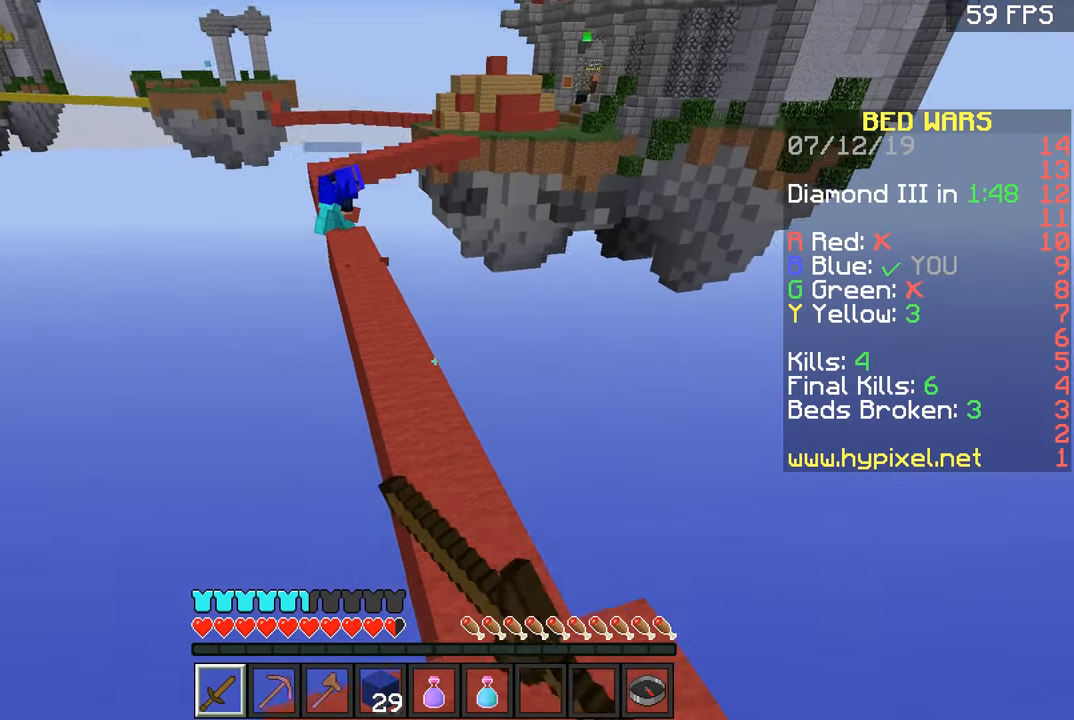
{"keys": ["a", "space", "w"], "mouse": ["left"], "events": [[16, "mouse_left", "down"], [116, "mouse_left", "up"], [166, "mouse_left", "down"], [216, "mouse_left", "up"], [267, "space", "down"], [317, "mouse_left", "down"], [367, "mouse_left", "up"], [417, "mouse_left", "down"], [467, "a", "down"]]}
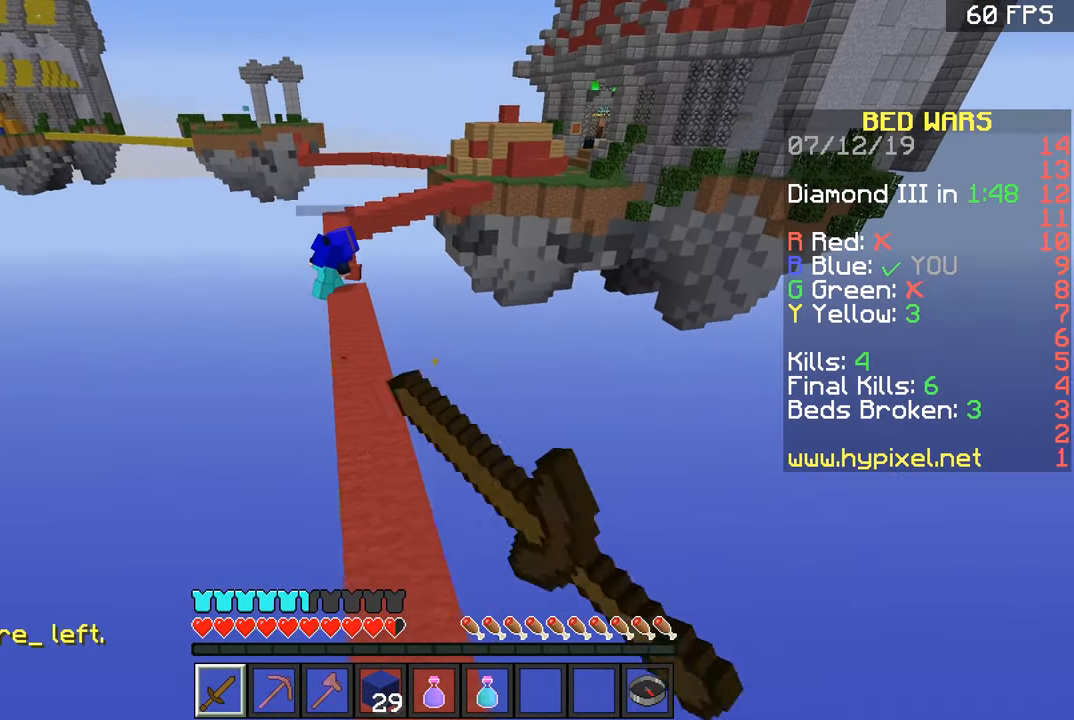
{"keys": ["space", "w"], "mouse": ["left"], "events": [[17, "mouse_left", "up"], [17, "space", "up"], [67, "mouse_left", "down"], [117, "a", "up"], [167, "mouse_left", "up"], [217, "mouse_left", "down"], [267, "mouse_left", "up"], [367, "mouse_left", "down"], [417, "mouse_left", "up"], [417, "space", "down"], [467, "mouse_left", "down"]]}
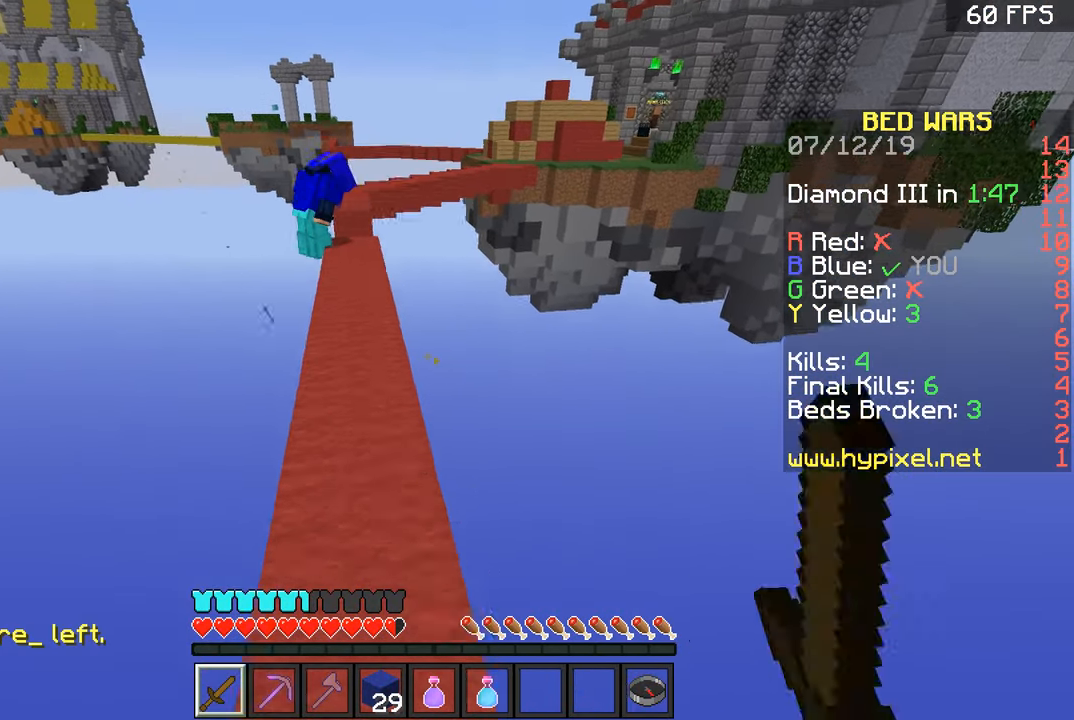
{"keys": ["w"], "mouse": ["left"], "events": [[16, "a", "down"], [66, "mouse_left", "up"], [116, "mouse_left", "down"], [116, "space", "up"], [166, "mouse_left", "up"], [216, "mouse_left", "down"], [317, "a", "up"], [417, "mouse_left", "up"], [467, "mouse_left", "down"]]}
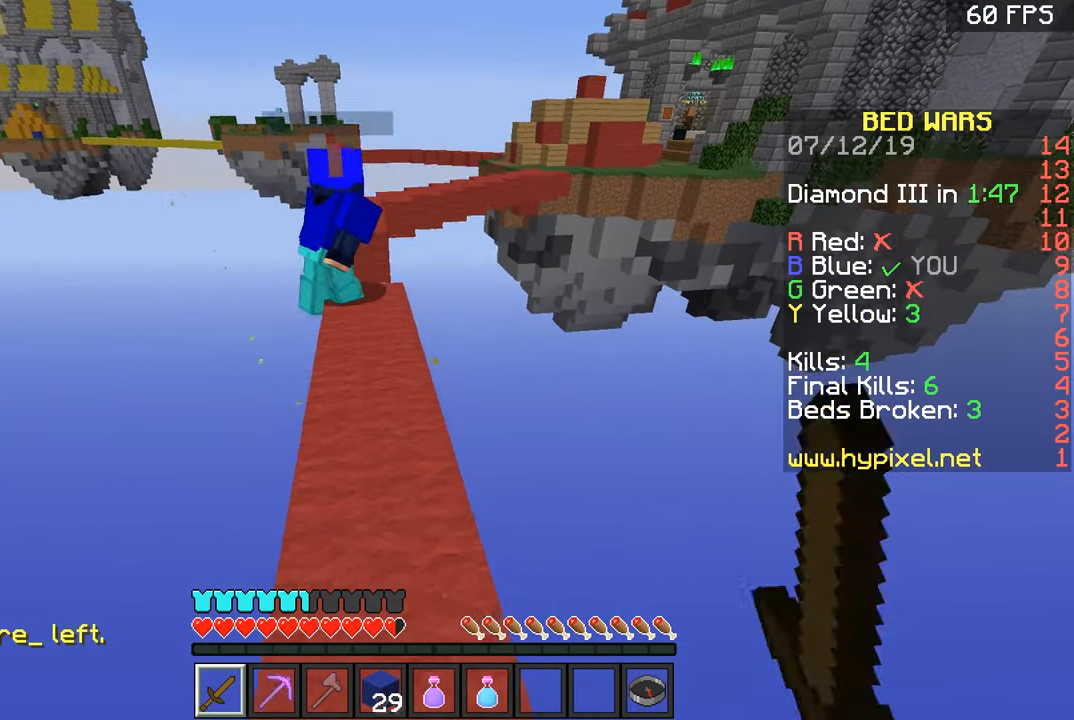
{"keys": ["w"], "mouse": [], "events": [[17, "mouse_left", "up"]]}
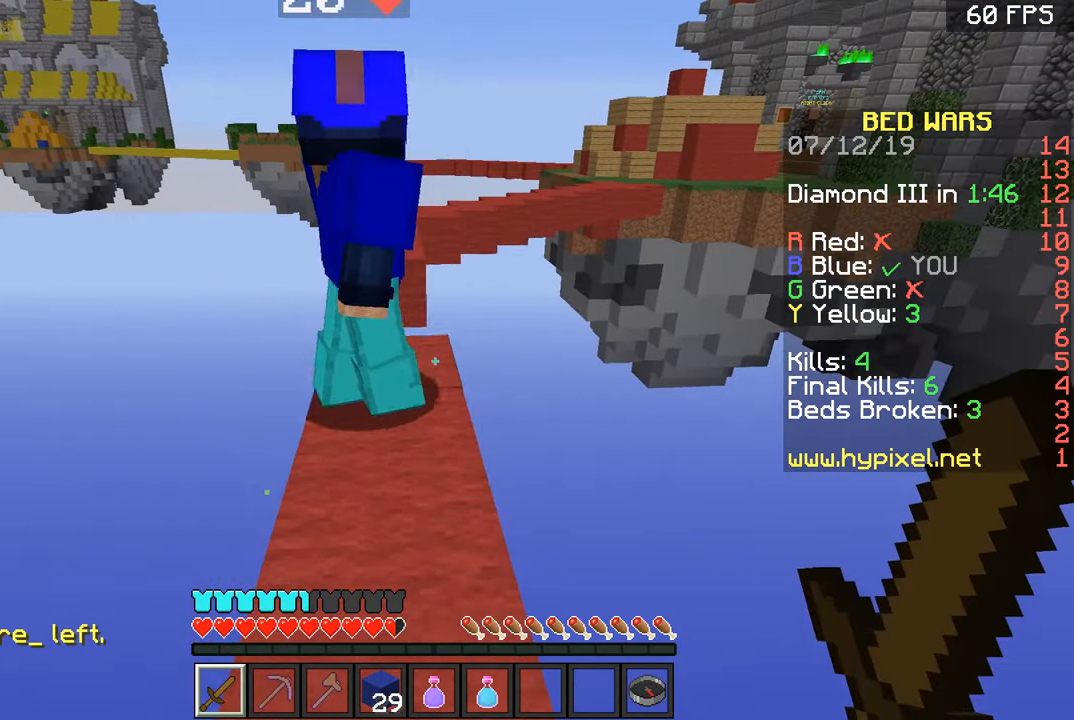
{"keys": ["w"], "mouse": [], "events": [[66, "a", "down"], [166, "a", "up"]]}
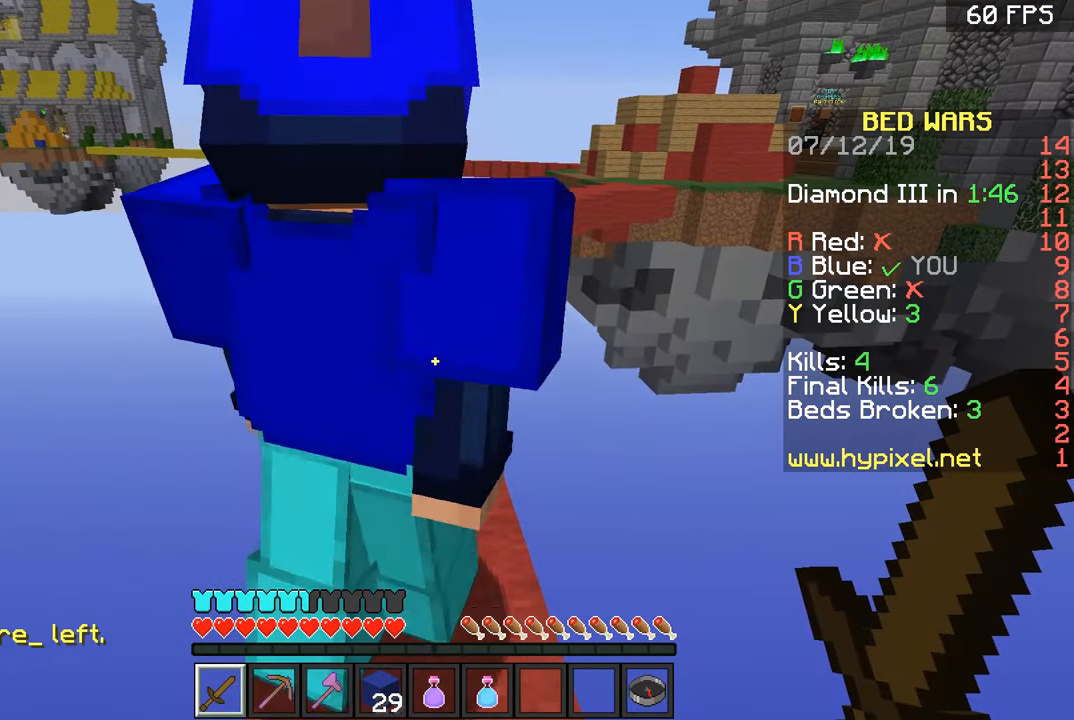
{"keys": ["w"], "mouse": [], "events": []}
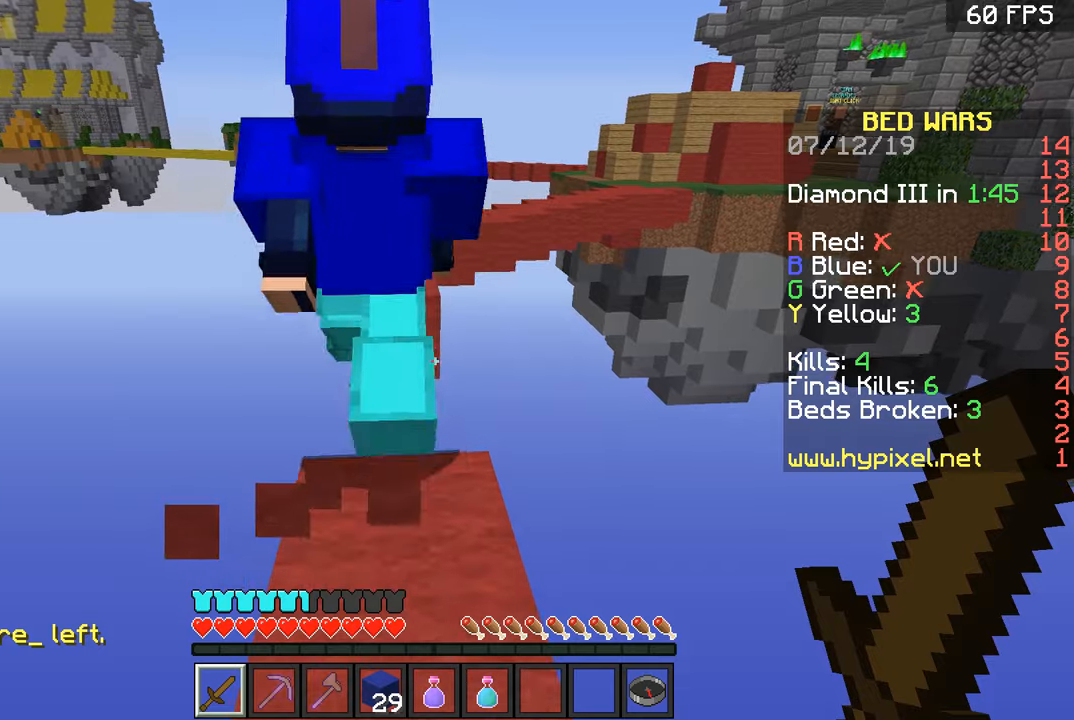
{"keys": [], "mouse": [], "events": [[384, "w", "up"]]}
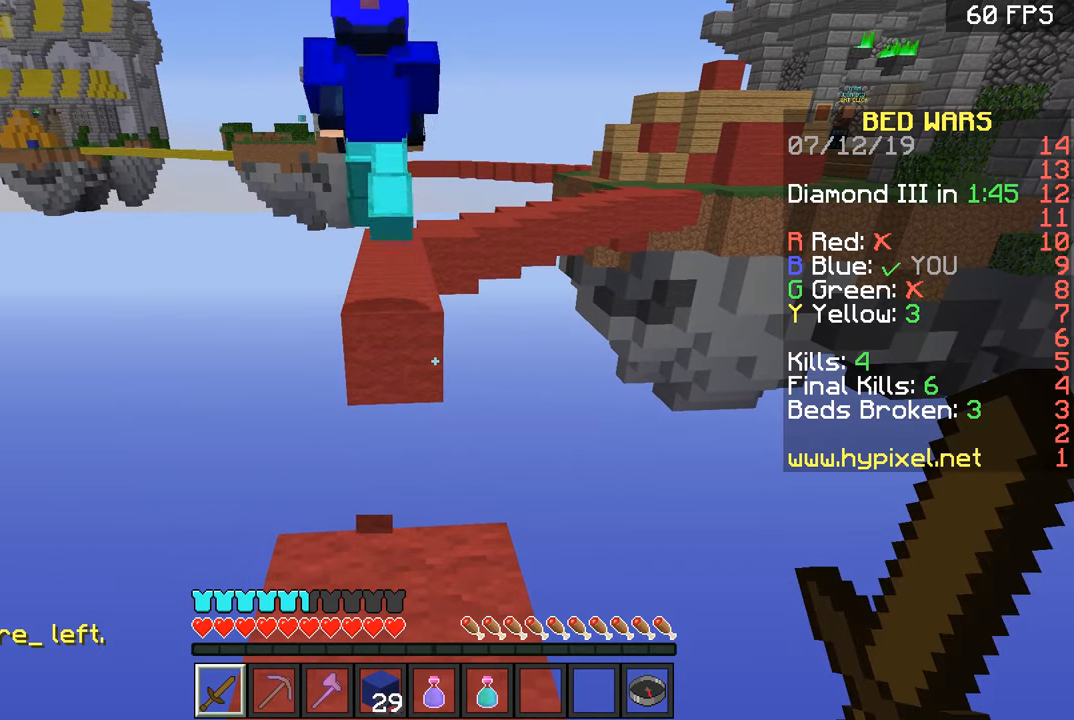
{"keys": ["w"], "mouse": [], "events": [[84, "s", "down"], [334, "s", "up"], [434, "w", "down"]]}
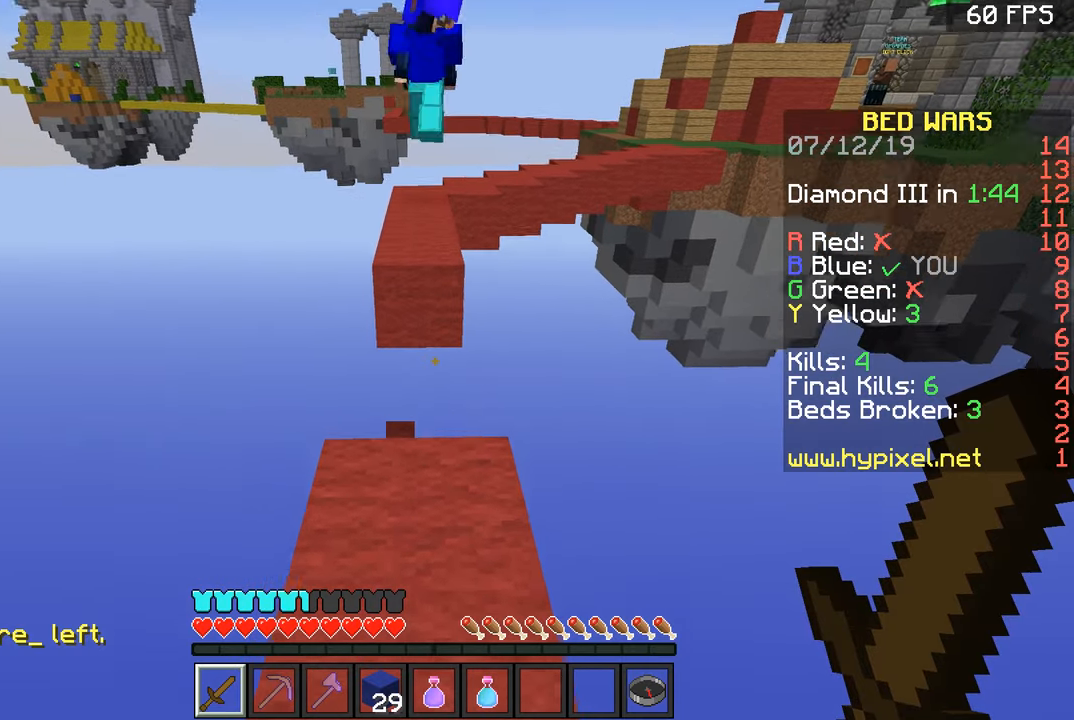
{"keys": ["space", "w"], "mouse": [], "events": [[434, "space", "down"]]}
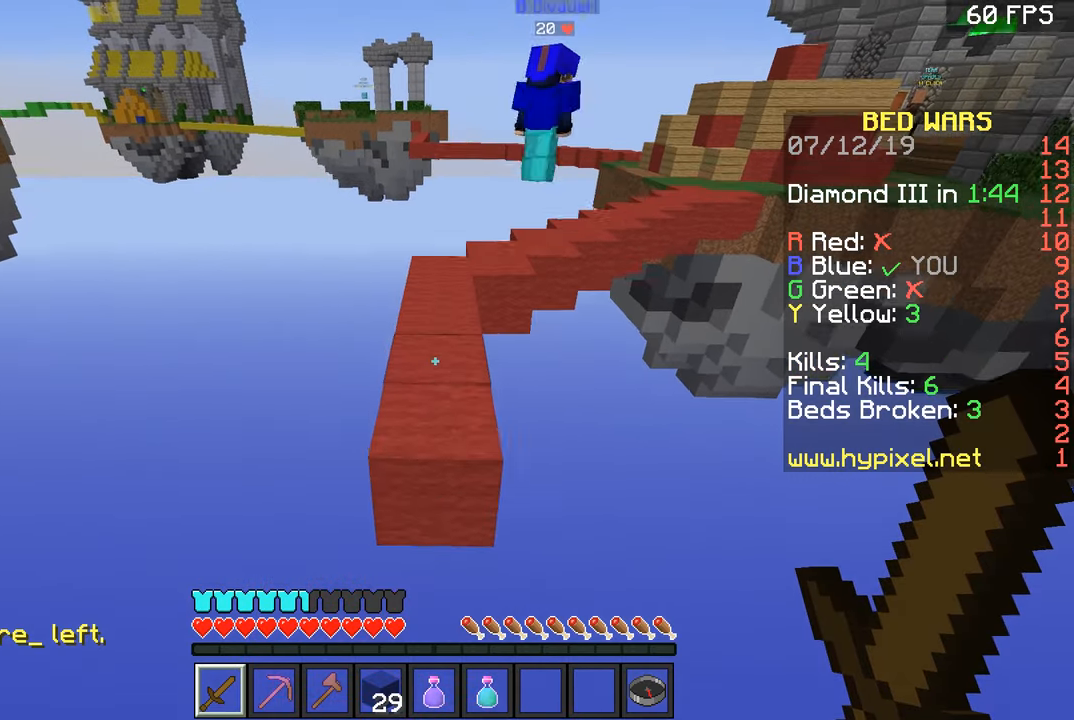
{"keys": ["space", "w"], "mouse": [], "events": [[34, "space", "up"], [251, "a", "down"], [451, "a", "up"], [484, "space", "down"]]}
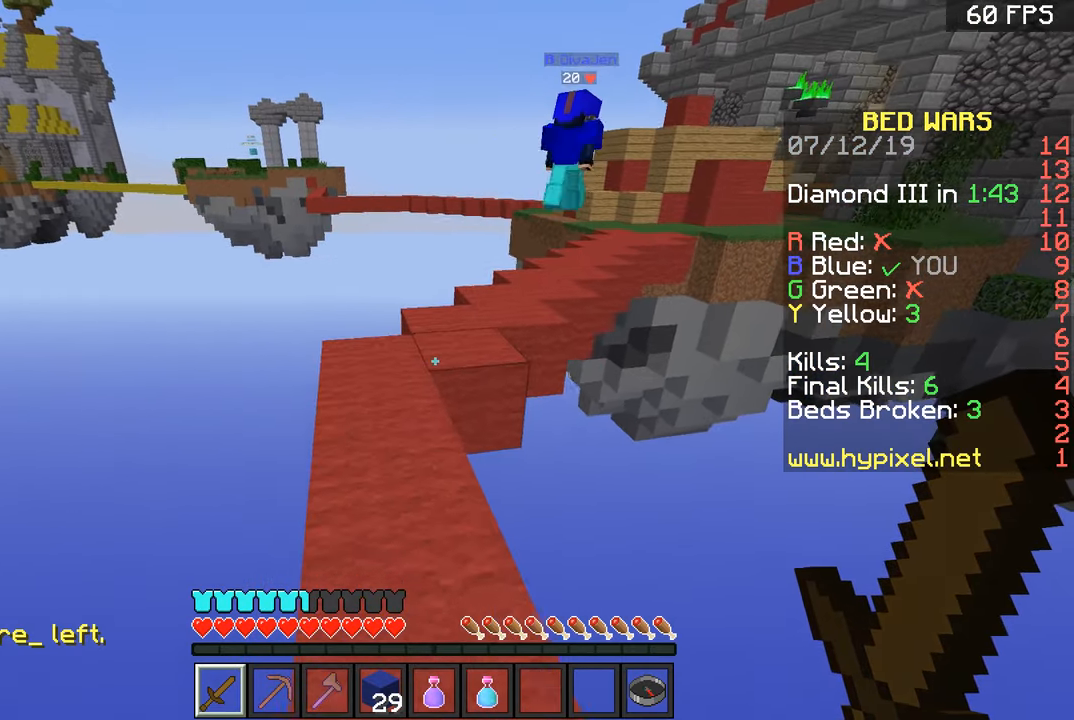
{"keys": ["w"], "mouse": [], "events": [[133, "a", "down"], [133, "space", "up"], [350, "a", "up"]]}
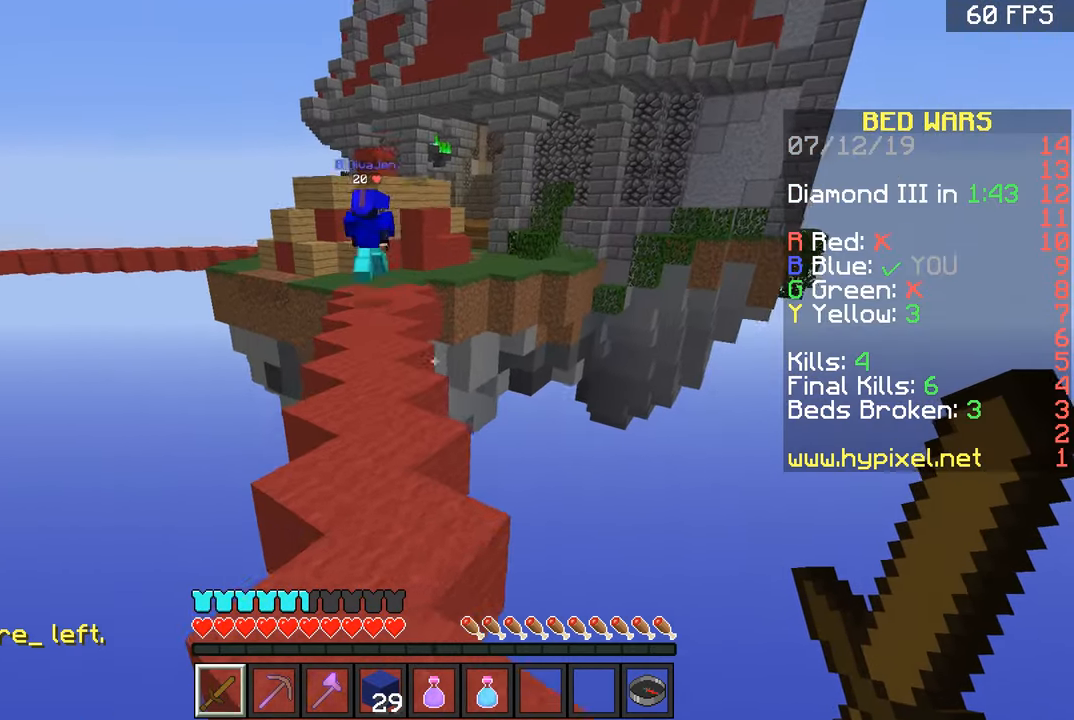
{"keys": ["w"], "mouse": [], "events": [[84, "space", "down"], [284, "space", "up"], [334, "d", "down"], [434, "d", "up"]]}
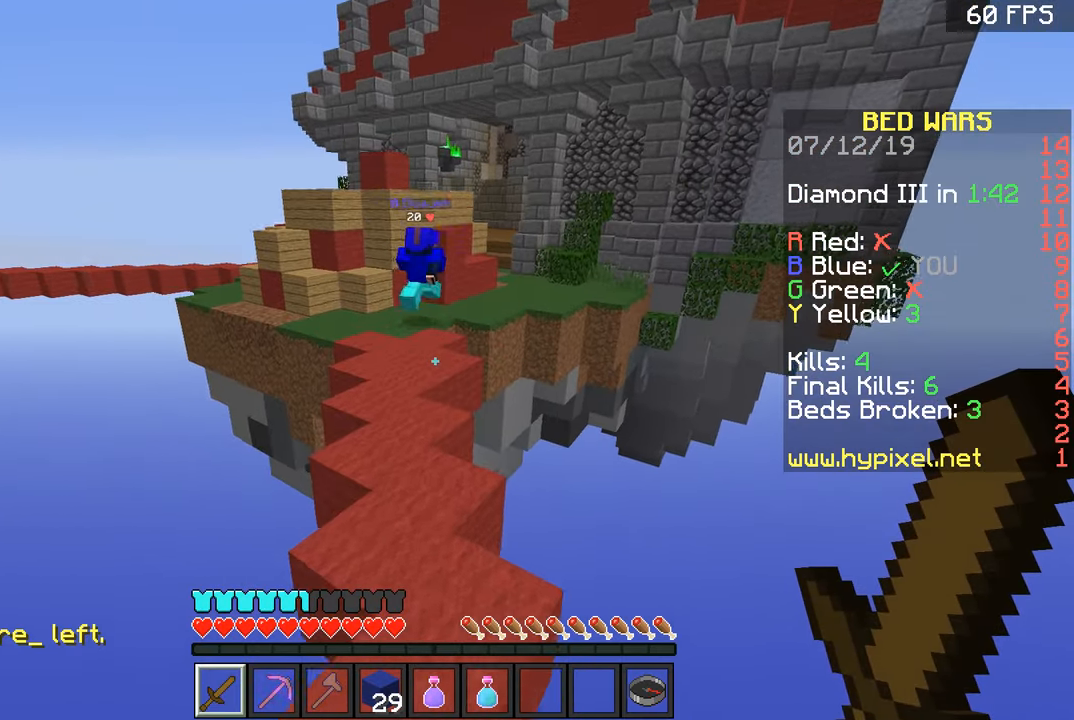
{"keys": ["w"], "mouse": [], "events": [[83, "space", "down"], [384, "a", "down"], [384, "space", "up"], [484, "a", "up"]]}
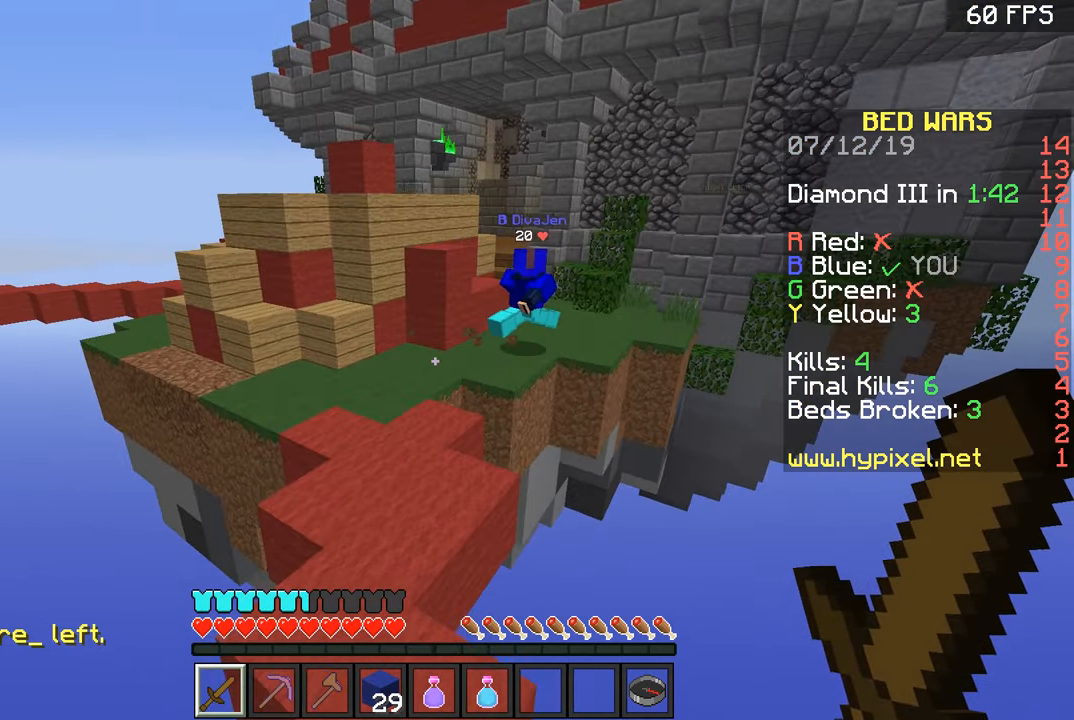
{"keys": ["a", "w"], "mouse": [], "events": [[234, "space", "down"], [384, "a", "down"], [434, "space", "up"]]}
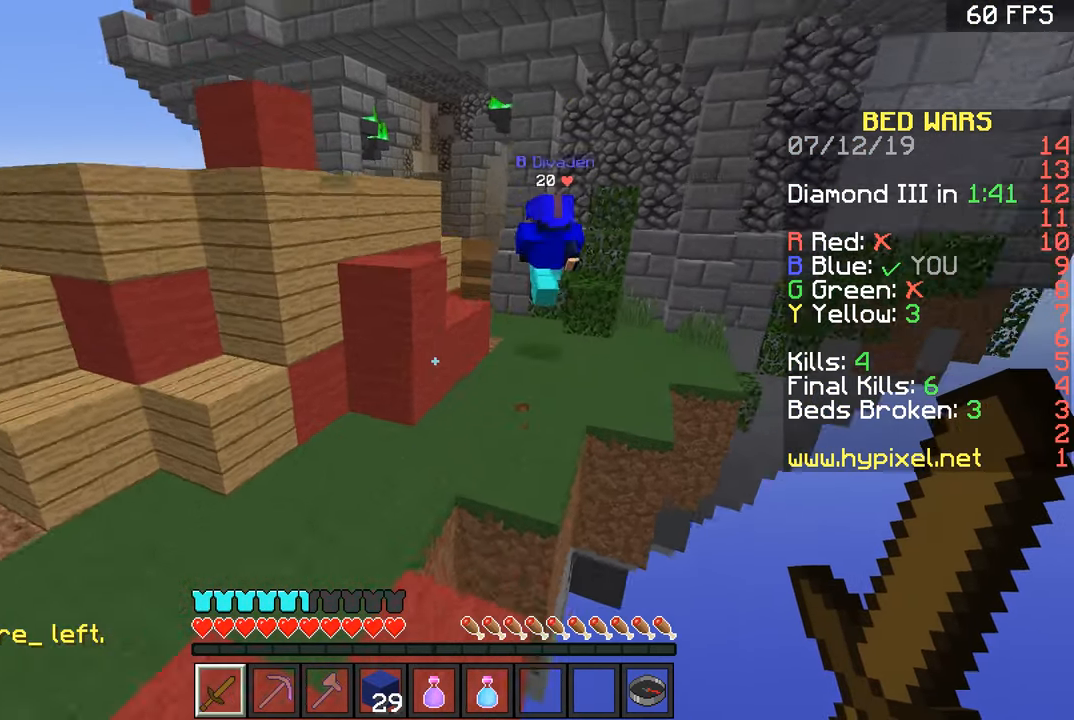
{"keys": ["d", "space", "w"], "mouse": [], "events": [[183, "a", "up"], [384, "space", "down"], [484, "d", "down"]]}
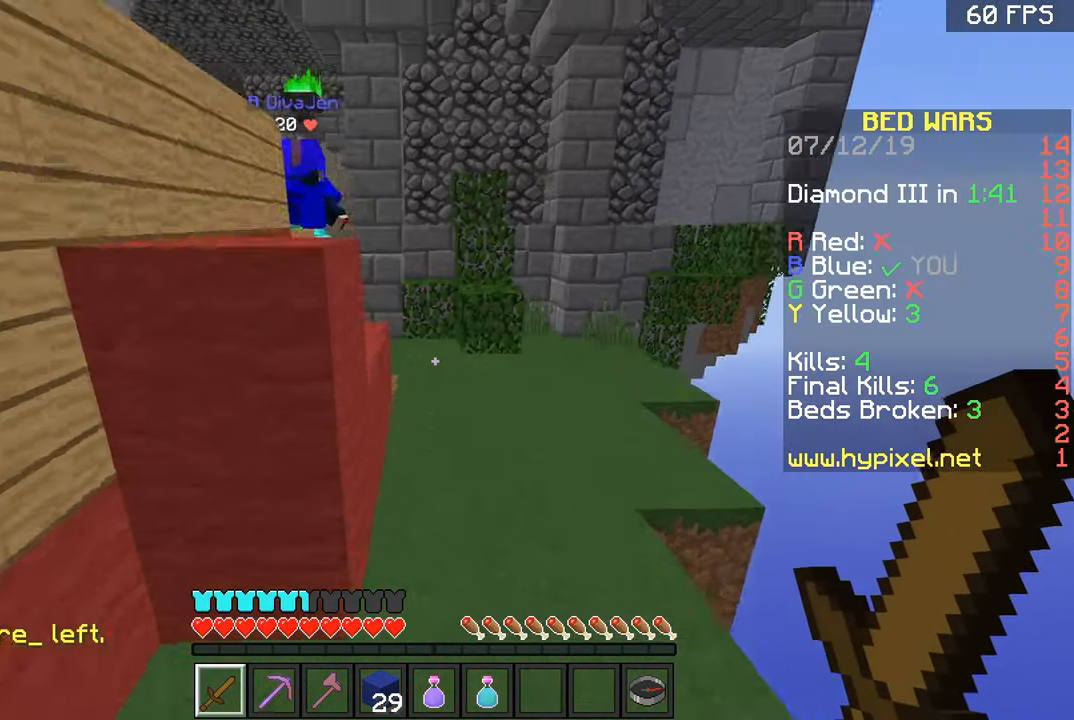
{"keys": ["space", "w"], "mouse": [], "events": [[50, "space", "up"], [516, "d", "up"], [516, "space", "down"]]}
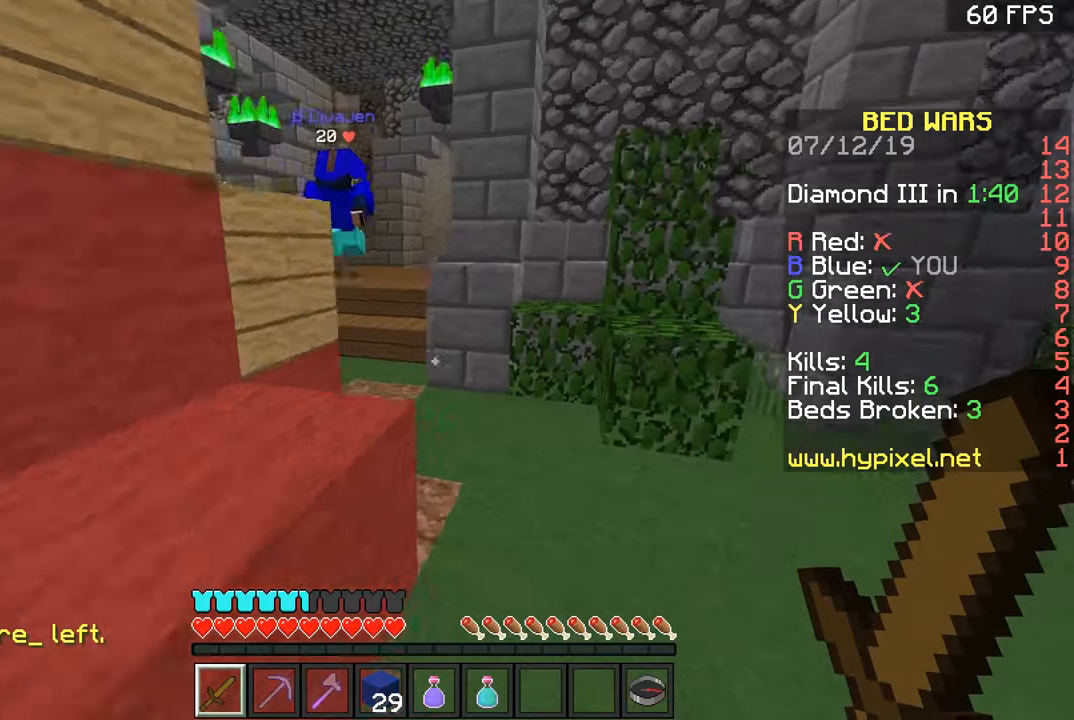
{"keys": ["a", "w"], "mouse": [], "events": [[134, "space", "up"], [250, "a", "down"]]}
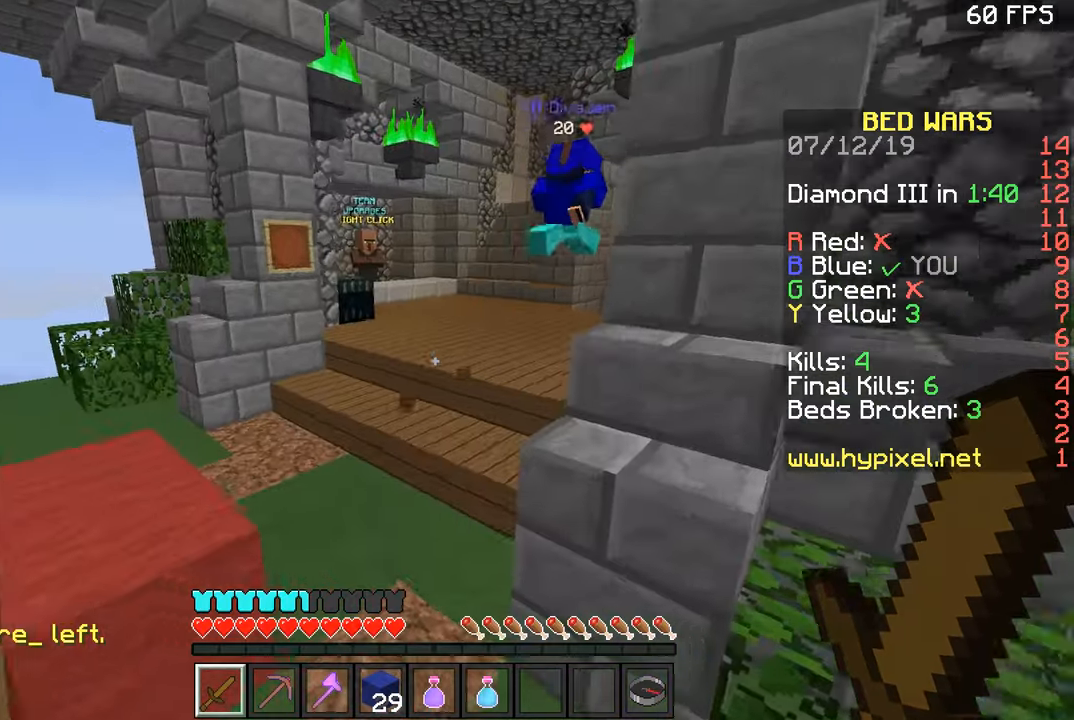
{"keys": ["a", "w"], "mouse": [], "events": []}
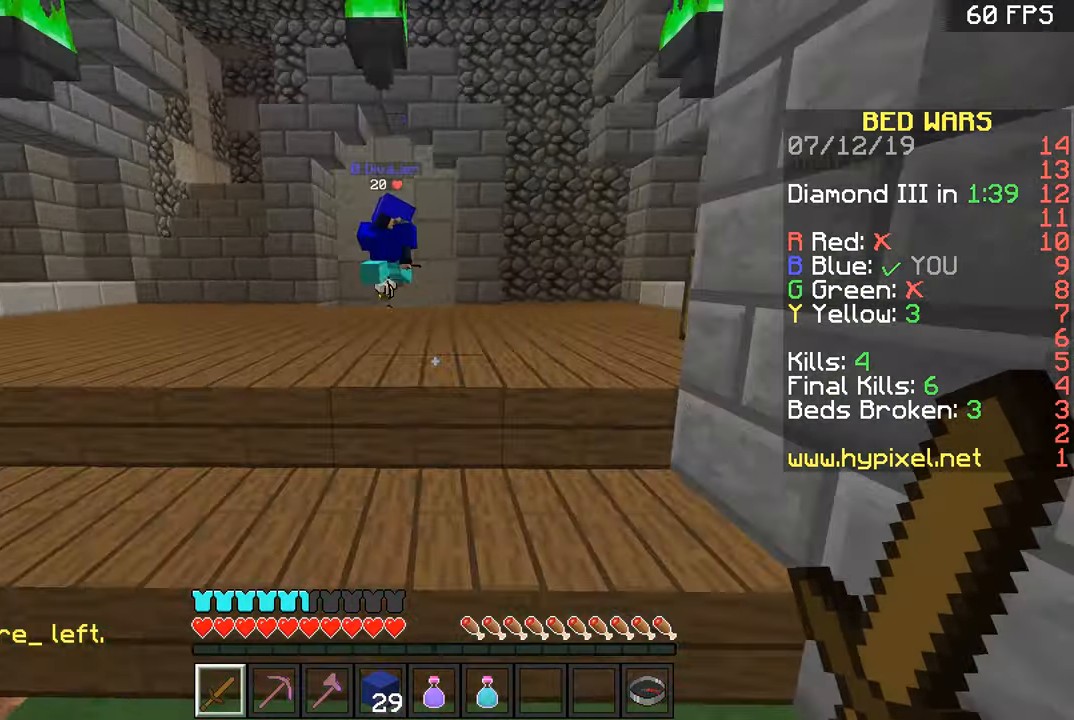
{"keys": ["a", "w"], "mouse": [], "events": []}